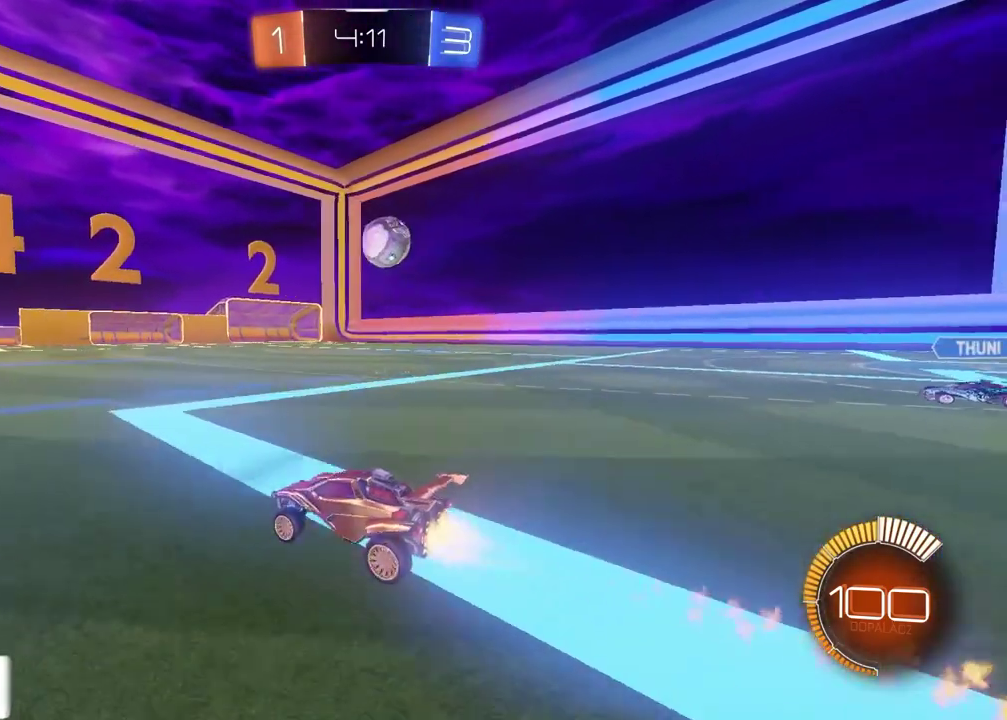
Gameplay with a controller (PlayStation layout); each line is a JSON object with the inputs held at the frame after it. "events" lists button and stick changes between this image and that frame as [ms after this image, input, new state], when the widget could be followed in between.
{"buttons": [], "left_stick": "right", "right_stick": "center", "events": [[17, "DPAD_DOWN", "up"], [183, "left_stick", "right"], [217, "CIRCLE", "up"], [283, "R2", "up"]]}
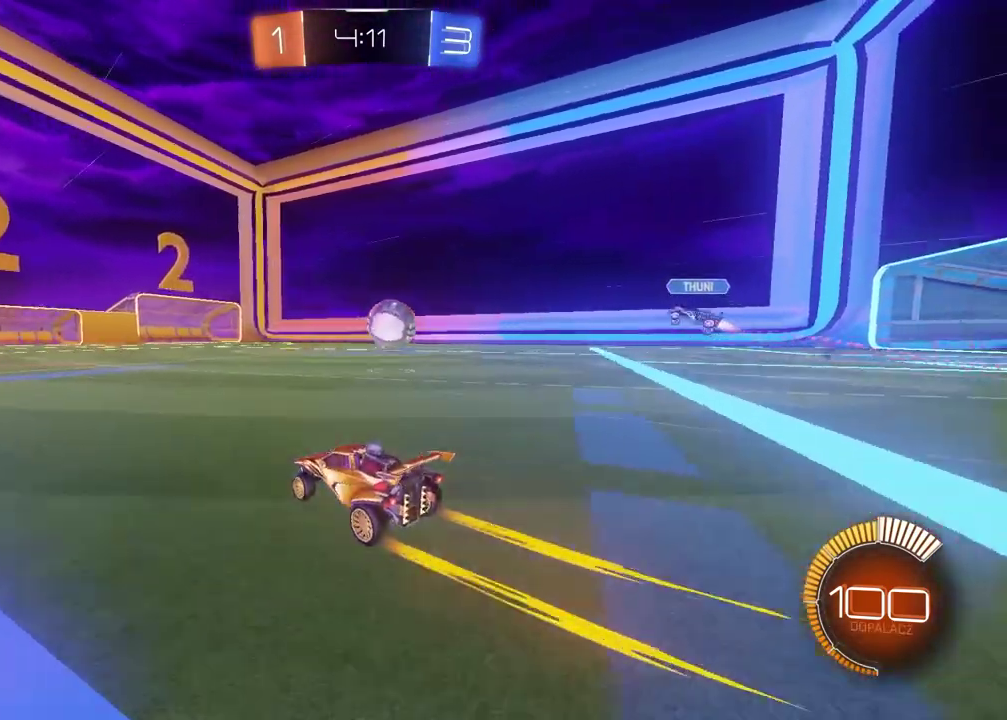
{"buttons": ["CIRCLE", "R2"], "left_stick": "left", "right_stick": "center", "events": [[117, "L2", "down"], [200, "left_stick", "left"], [217, "L2", "up"], [233, "R2", "down"], [250, "CIRCLE", "down"], [317, "left_stick", "center"], [450, "left_stick", "left"]]}
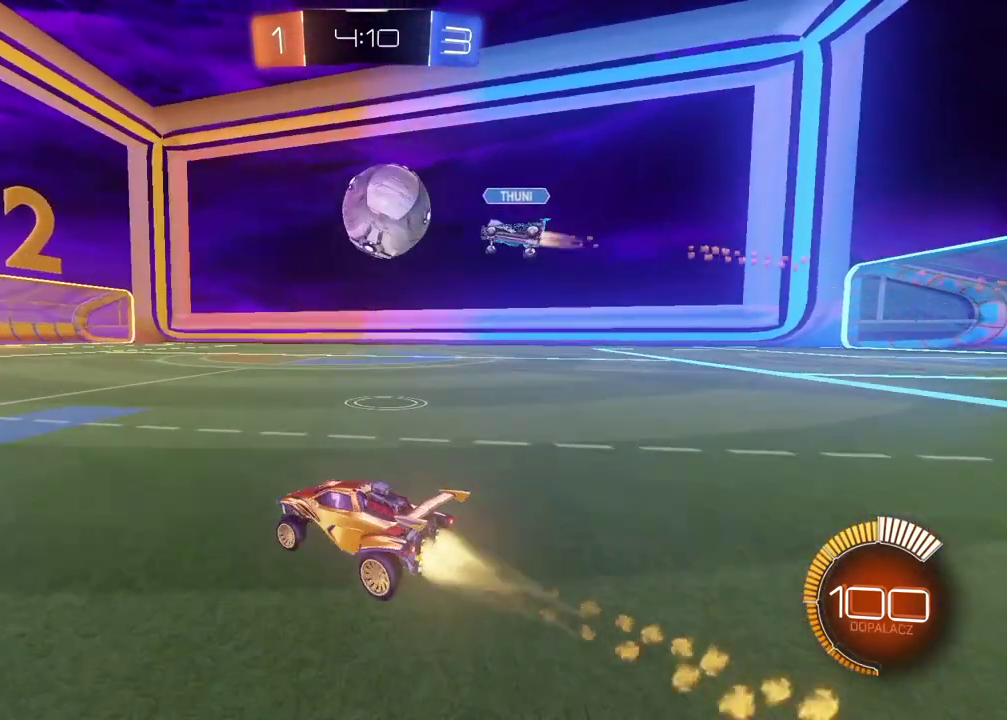
{"buttons": ["R2"], "left_stick": "center", "right_stick": "center", "events": [[50, "left_stick", "center"], [133, "TRIANGLE", "down"], [300, "TRIANGLE", "up"], [450, "CIRCLE", "up"]]}
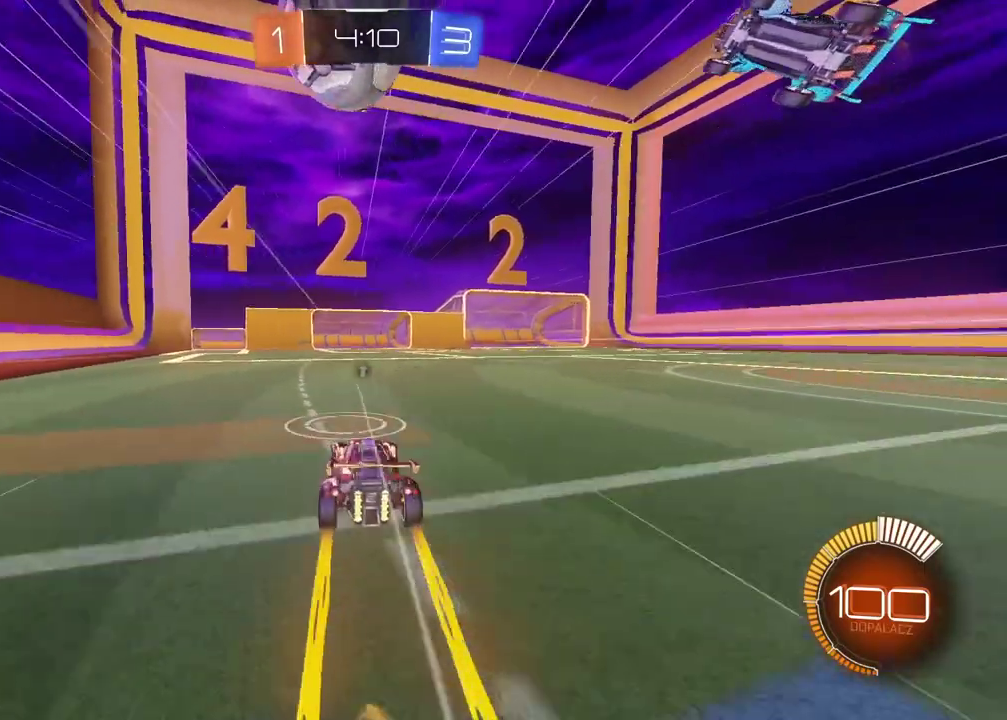
{"buttons": ["R2"], "left_stick": "center", "right_stick": "center", "events": [[33, "left_stick", "left"], [167, "left_stick", "center"], [283, "left_stick", "left"], [333, "left_stick", "center"]]}
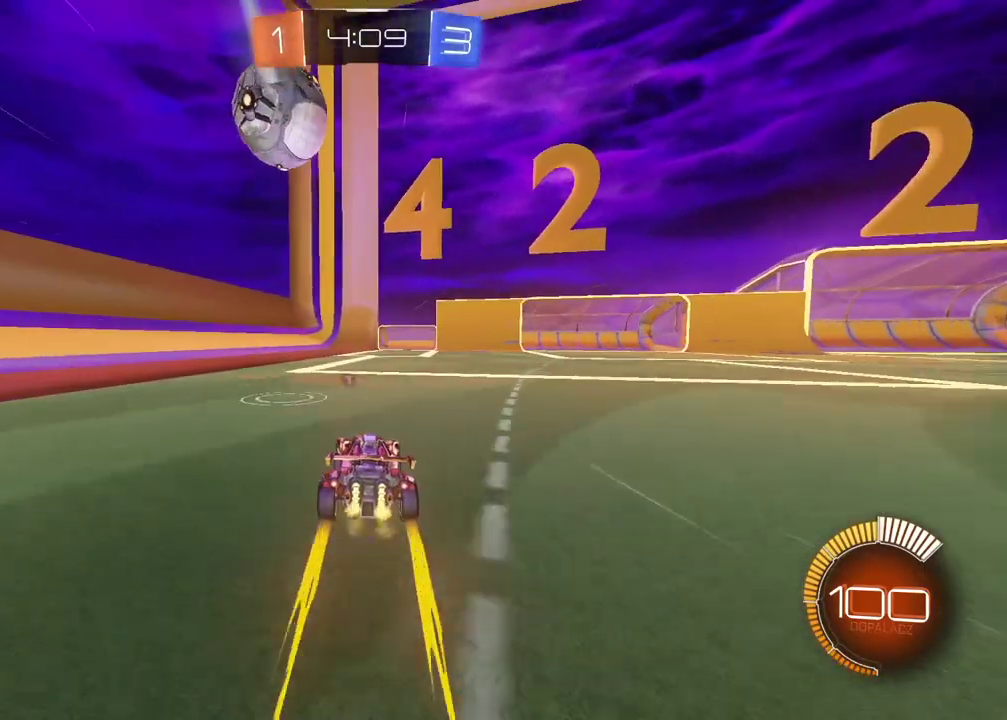
{"buttons": ["TRIANGLE", "R2"], "left_stick": "center", "right_stick": "center", "events": [[417, "TRIANGLE", "down"]]}
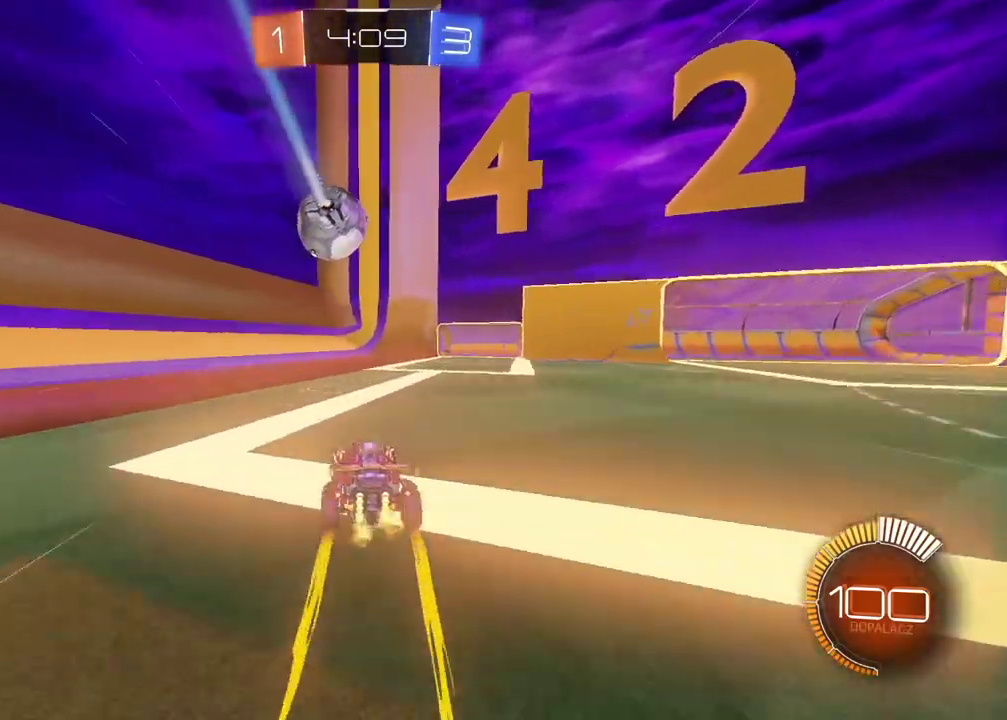
{"buttons": ["R2"], "left_stick": "center", "right_stick": "center", "events": [[17, "TRIANGLE", "up"]]}
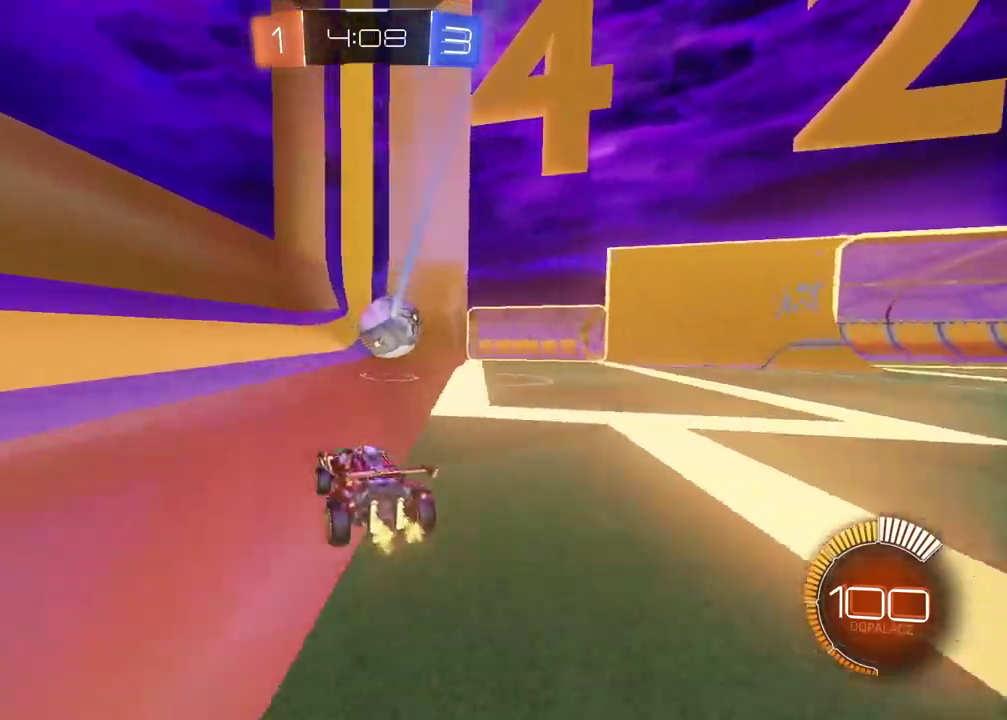
{"buttons": ["R2"], "left_stick": "center", "right_stick": "center", "events": [[217, "L1", "down"], [317, "L1", "up"], [333, "left_stick", "right"], [450, "left_stick", "center"]]}
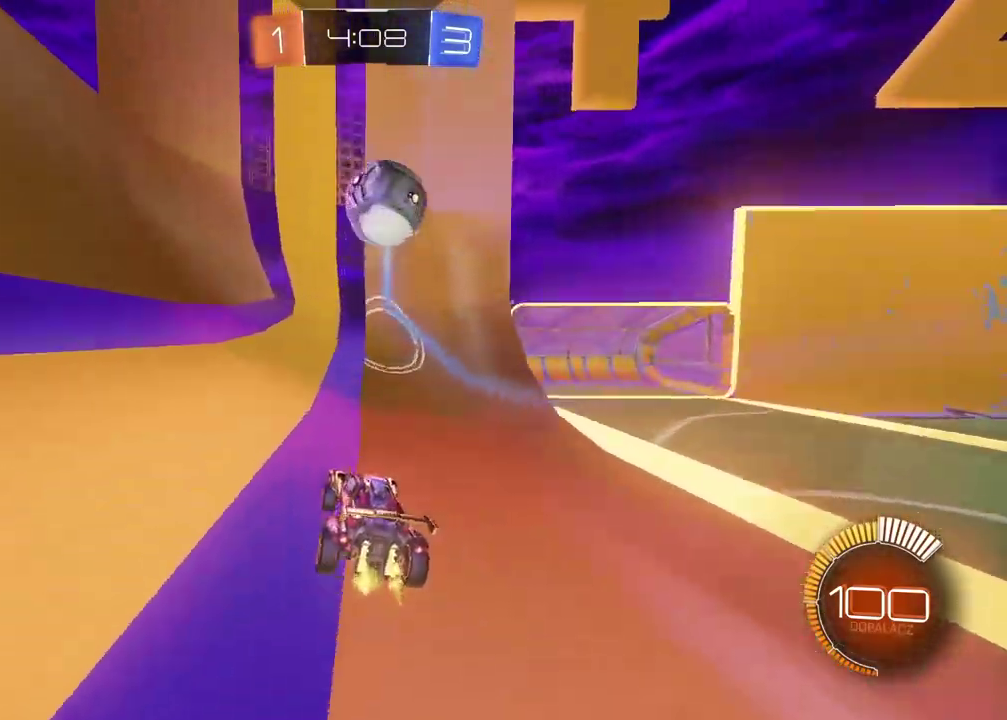
{"buttons": ["R1", "R2"], "left_stick": "center", "right_stick": "center", "events": [[417, "R1", "down"]]}
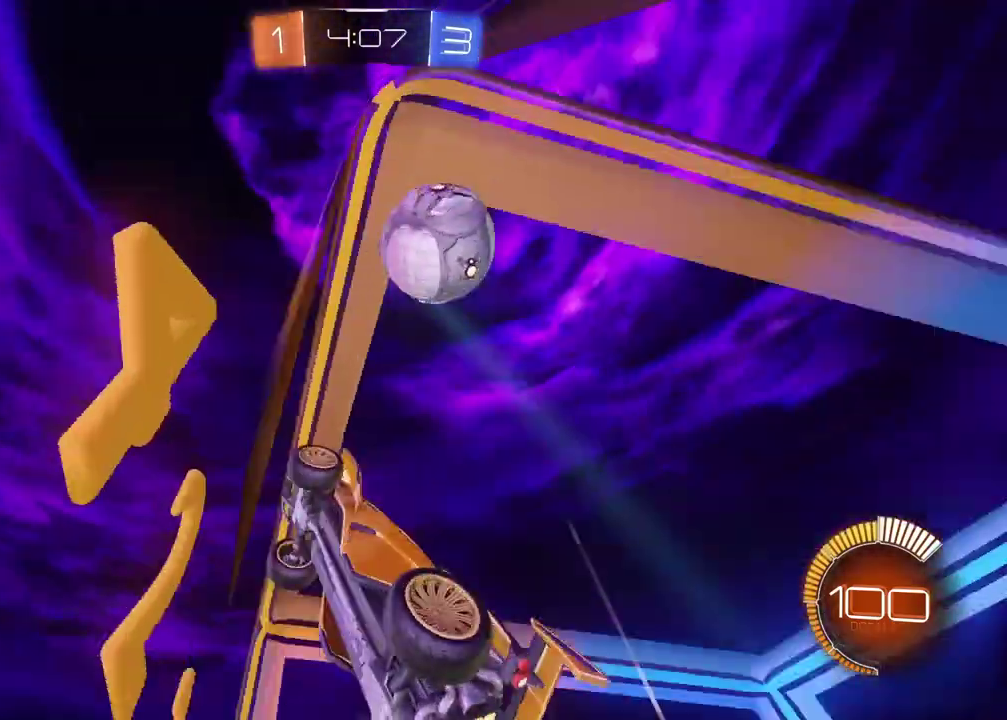
{"buttons": ["L2"], "left_stick": "down-left", "right_stick": "center", "events": [[83, "R1", "up"], [200, "left_stick", "left"], [233, "L2", "down"], [233, "R2", "up"], [250, "left_stick", "center"], [333, "CROSS", "down"], [333, "left_stick", "down"], [433, "CROSS", "up"], [467, "left_stick", "down-left"]]}
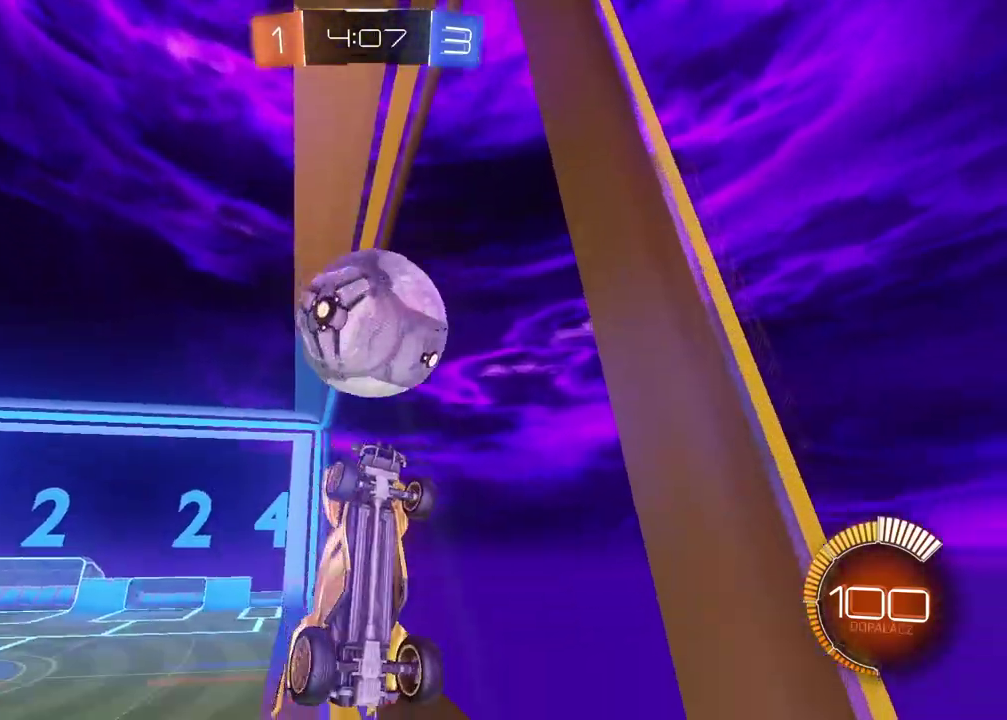
{"buttons": ["CIRCLE", "L2", "R2"], "left_stick": "up", "right_stick": "center", "events": [[133, "R2", "down"], [150, "CIRCLE", "down"], [150, "left_stick", "up-left"], [267, "L3", "down"], [300, "CROSS", "down"], [450, "L3", "up"], [450, "left_stick", "up"], [467, "CROSS", "up"]]}
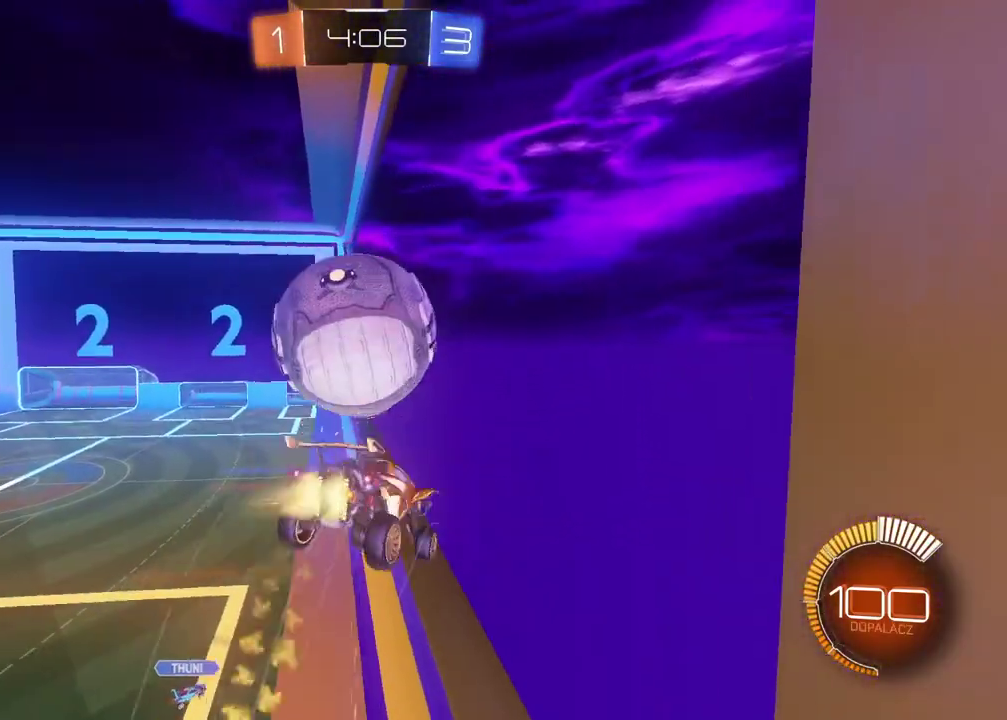
{"buttons": ["R2"], "left_stick": "up", "right_stick": "center", "events": [[33, "left_stick", "center"], [100, "L2", "up"], [167, "CIRCLE", "up"], [200, "left_stick", "left"], [233, "R2", "up"], [250, "L2", "down"], [400, "R2", "down"], [433, "left_stick", "up"], [450, "L2", "up"]]}
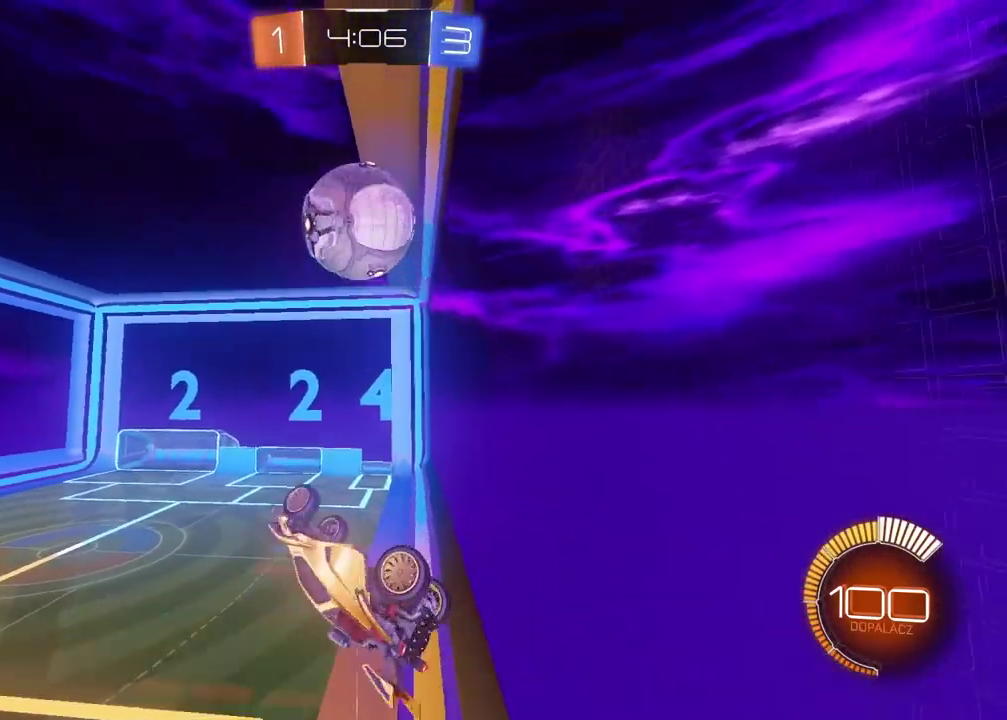
{"buttons": [], "left_stick": "down-left", "right_stick": "center", "events": [[83, "left_stick", "left"], [267, "R2", "up"], [283, "R1", "down"], [333, "R1", "up"], [483, "left_stick", "down-left"]]}
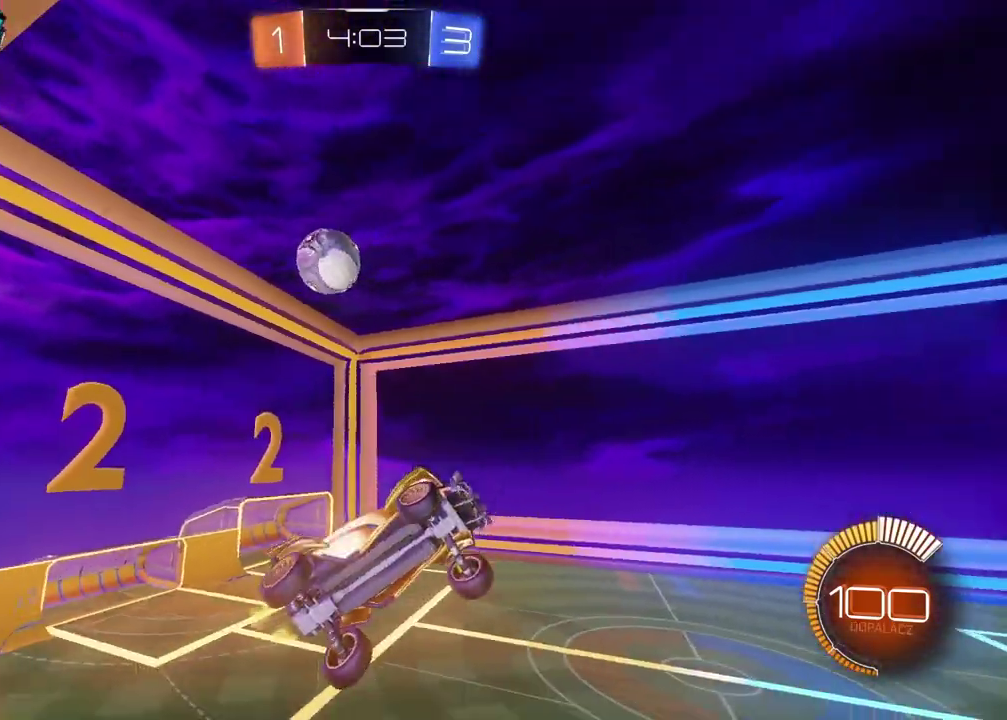
{"buttons": ["CIRCLE", "R2"], "left_stick": "center", "right_stick": "center", "events": [[33, "L2", "down"], [83, "left_stick", "left"], [183, "R2", "down"], [183, "left_stick", "up-left"], [267, "L2", "up"], [367, "CIRCLE", "down"], [433, "left_stick", "center"]]}
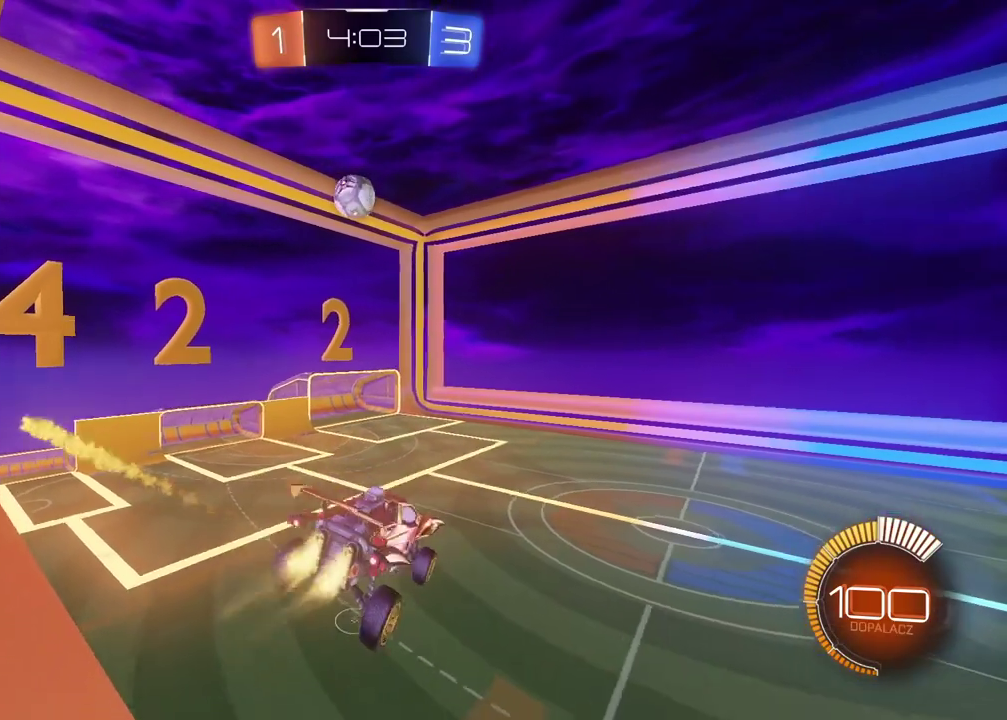
{"buttons": ["CIRCLE", "R2"], "left_stick": "right", "right_stick": "center", "events": [[17, "left_stick", "up-right"], [83, "left_stick", "right"]]}
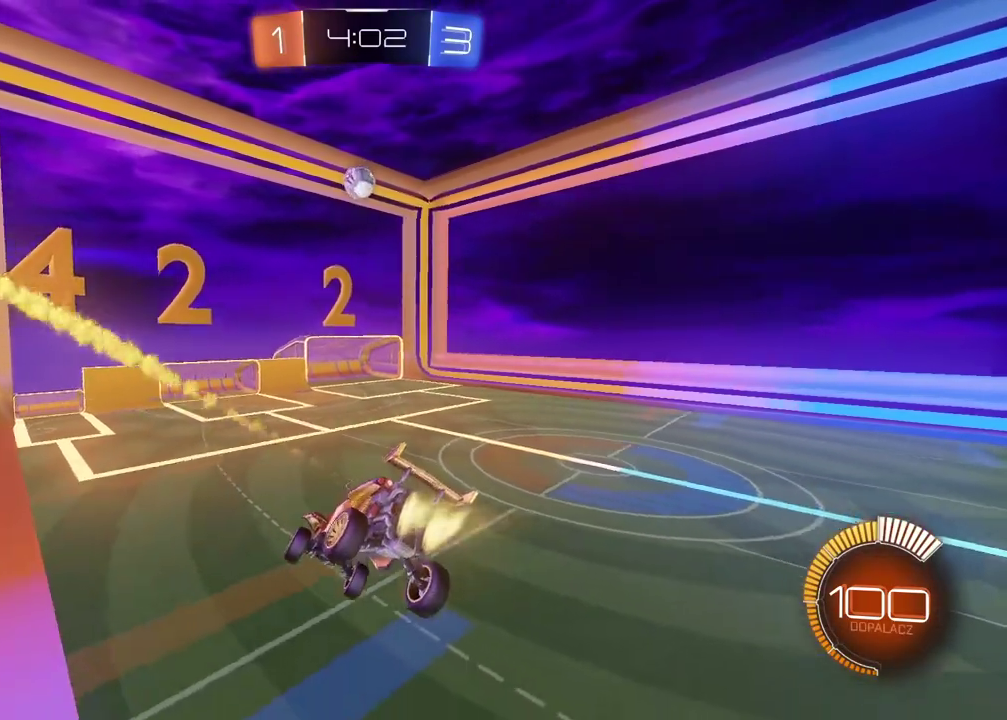
{"buttons": ["CROSS", "CIRCLE", "R2"], "left_stick": "center", "right_stick": "center", "events": [[133, "left_stick", "down-right"], [283, "left_stick", "down"], [300, "L1", "down"], [333, "left_stick", "down-left"], [400, "left_stick", "center"], [417, "L1", "up"], [483, "CROSS", "down"]]}
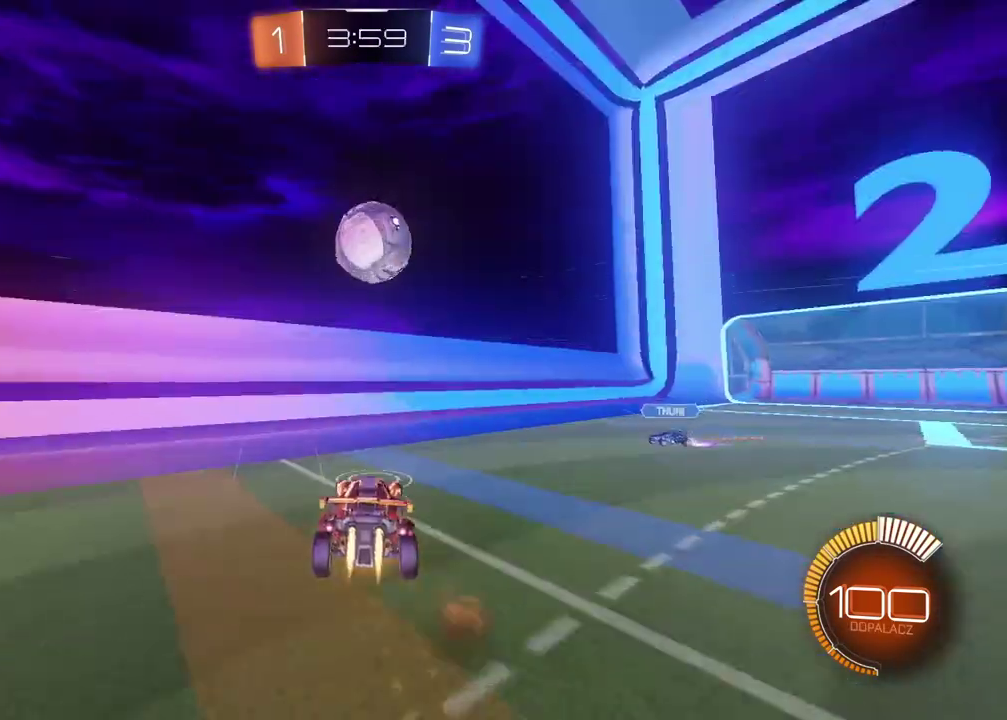
{"buttons": ["R2"], "left_stick": "right", "right_stick": "center", "events": [[167, "CROSS", "up"], [183, "CIRCLE", "up"], [183, "L2", "down"], [200, "left_stick", "down-right"], [333, "left_stick", "center"], [383, "L2", "up"], [433, "left_stick", "right"]]}
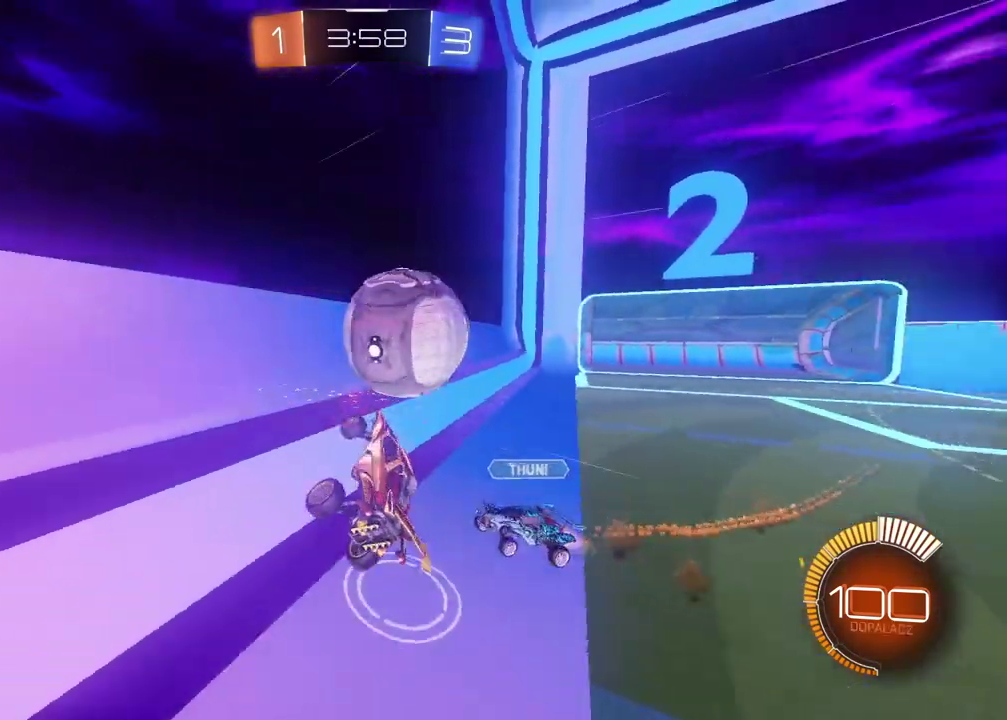
{"buttons": ["CIRCLE", "R1", "R2"], "left_stick": "right", "right_stick": "center", "events": [[117, "CIRCLE", "down"], [117, "left_stick", "up-right"], [317, "left_stick", "right"], [383, "R1", "down"]]}